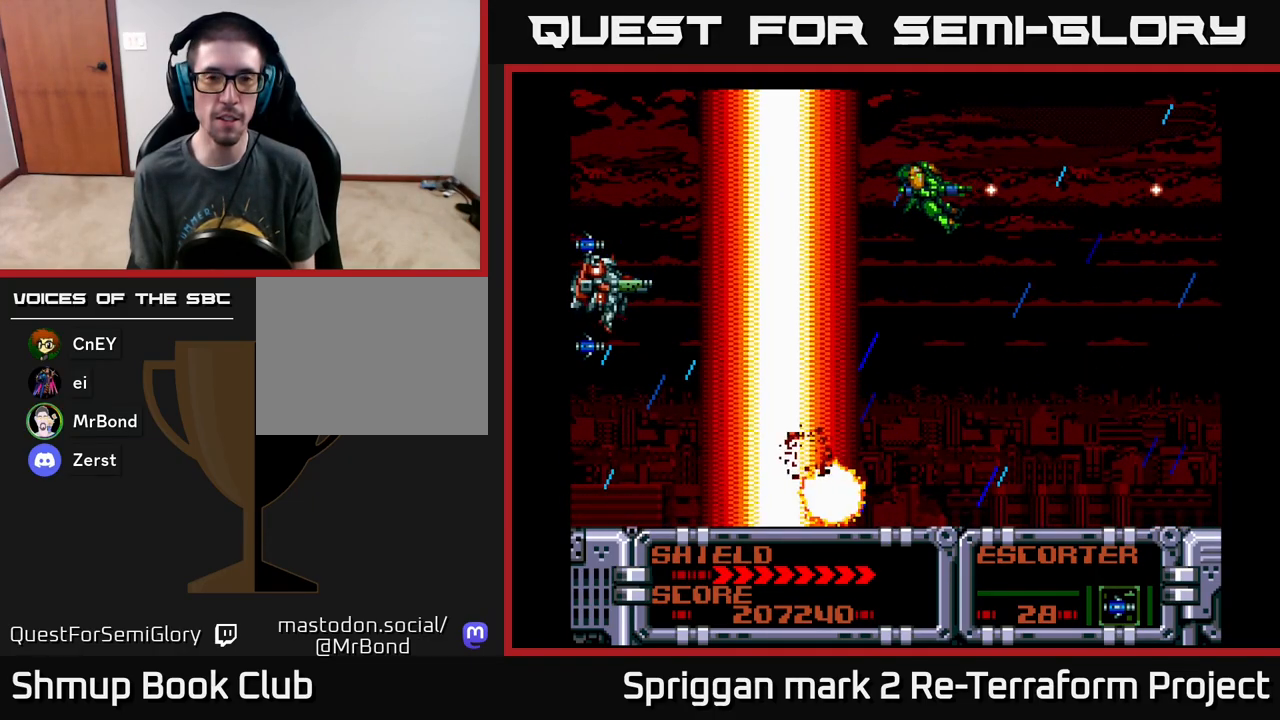
Gameplay with a controller (Xbox layout); each line is a JSON object with the inputs held at the frame after it. "events" lists button and stick changes between this image and that frame as [ms after this image, input, new state], when the widget could be followed in between. Not read: left_stick right_stick.
{"buttons": [], "events": []}
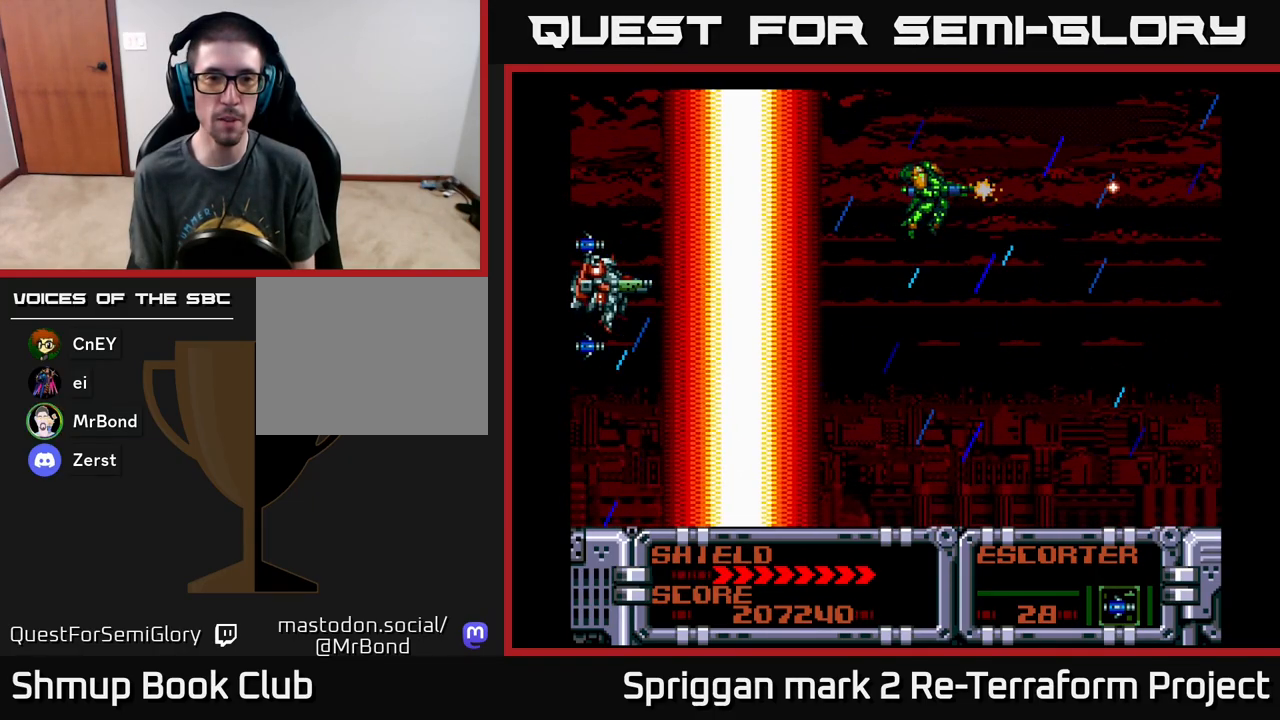
{"buttons": [], "events": []}
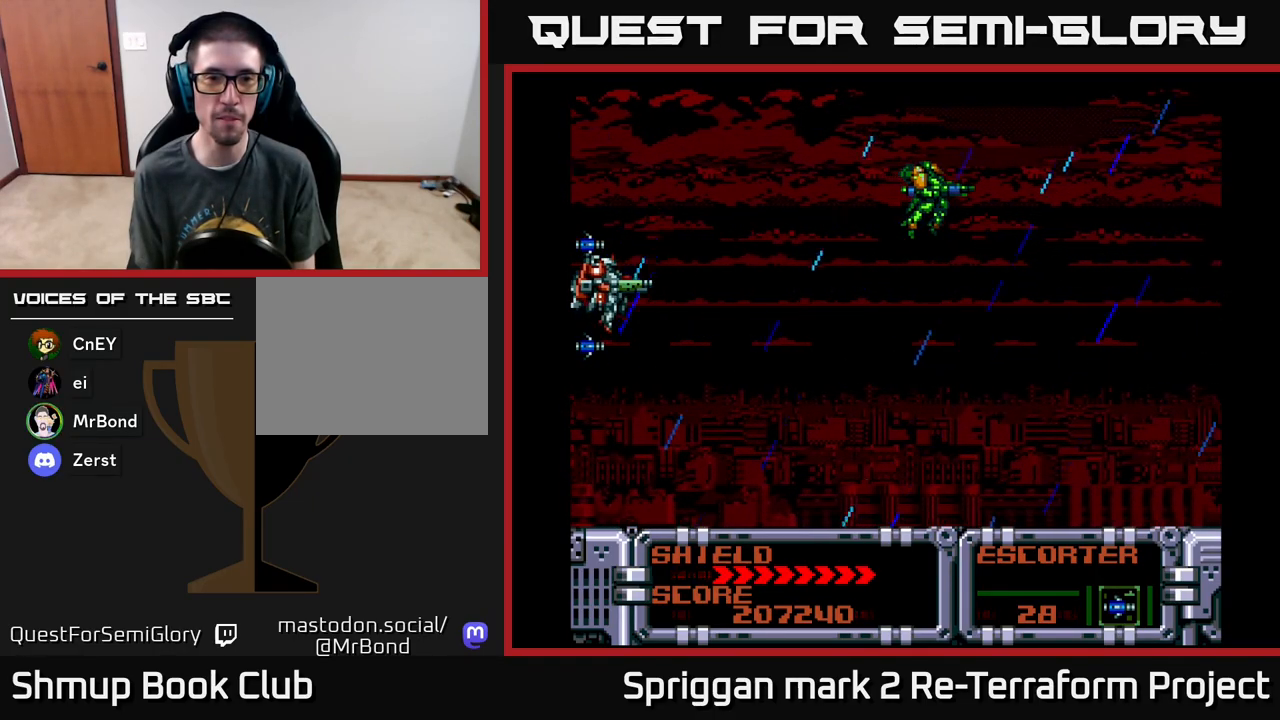
{"buttons": [], "events": []}
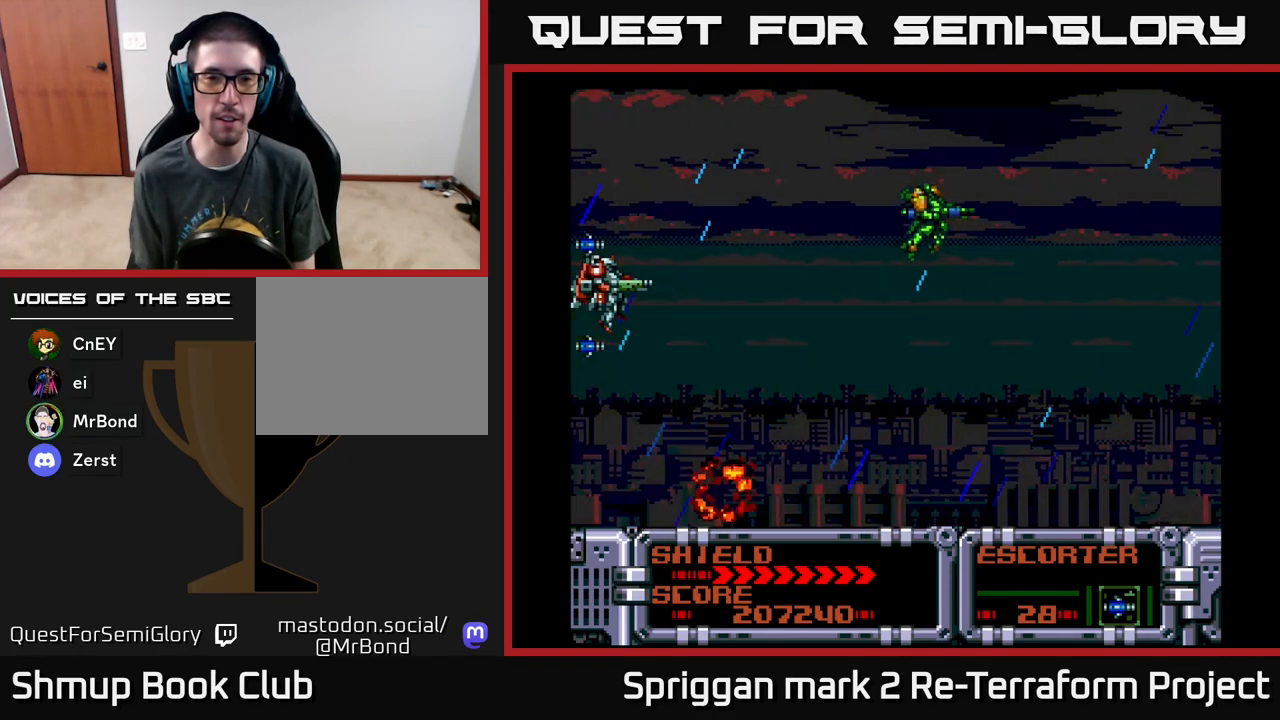
{"buttons": ["DPAD_RIGHT"], "events": [[333, "DPAD_RIGHT", "down"]]}
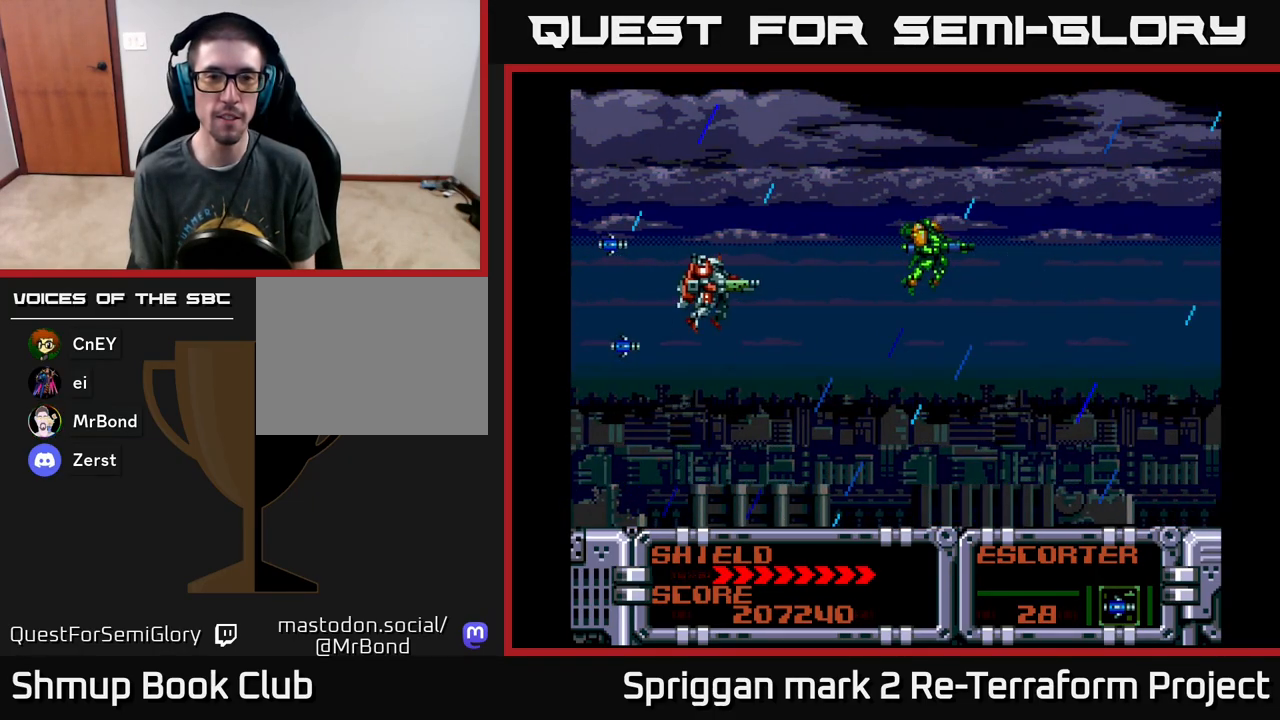
{"buttons": [], "events": [[117, "DPAD_RIGHT", "up"]]}
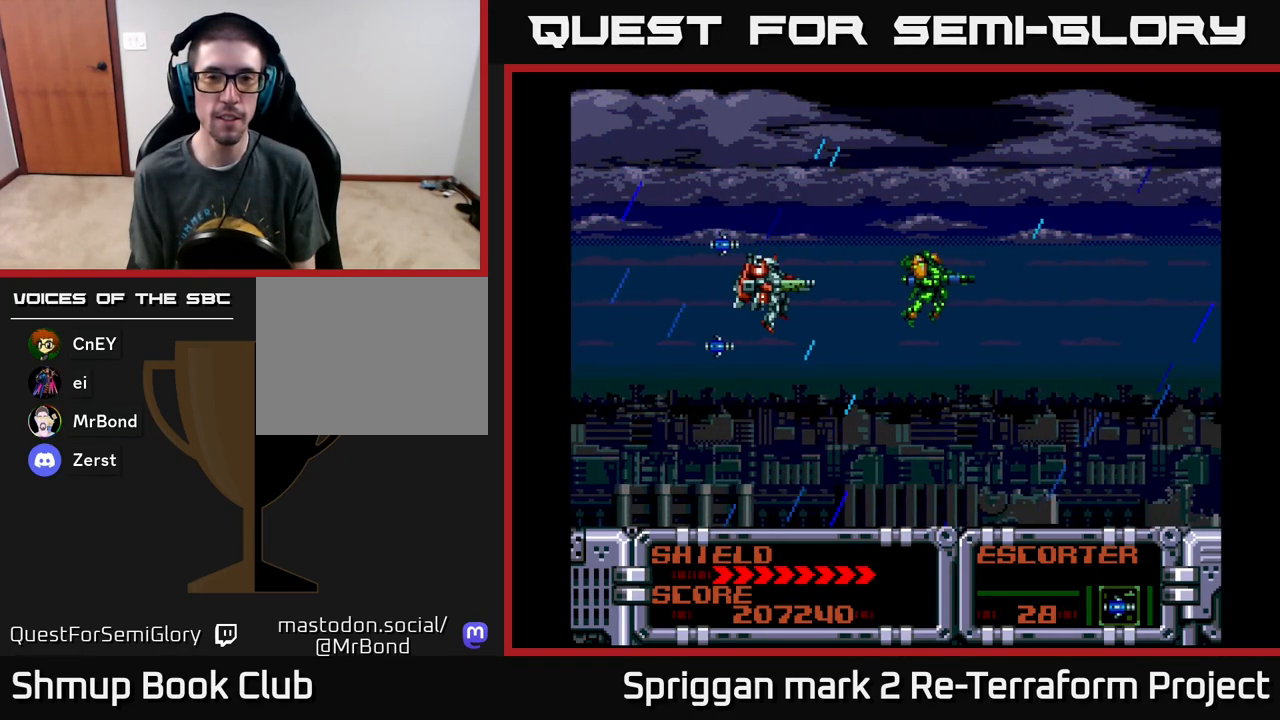
{"buttons": [], "events": []}
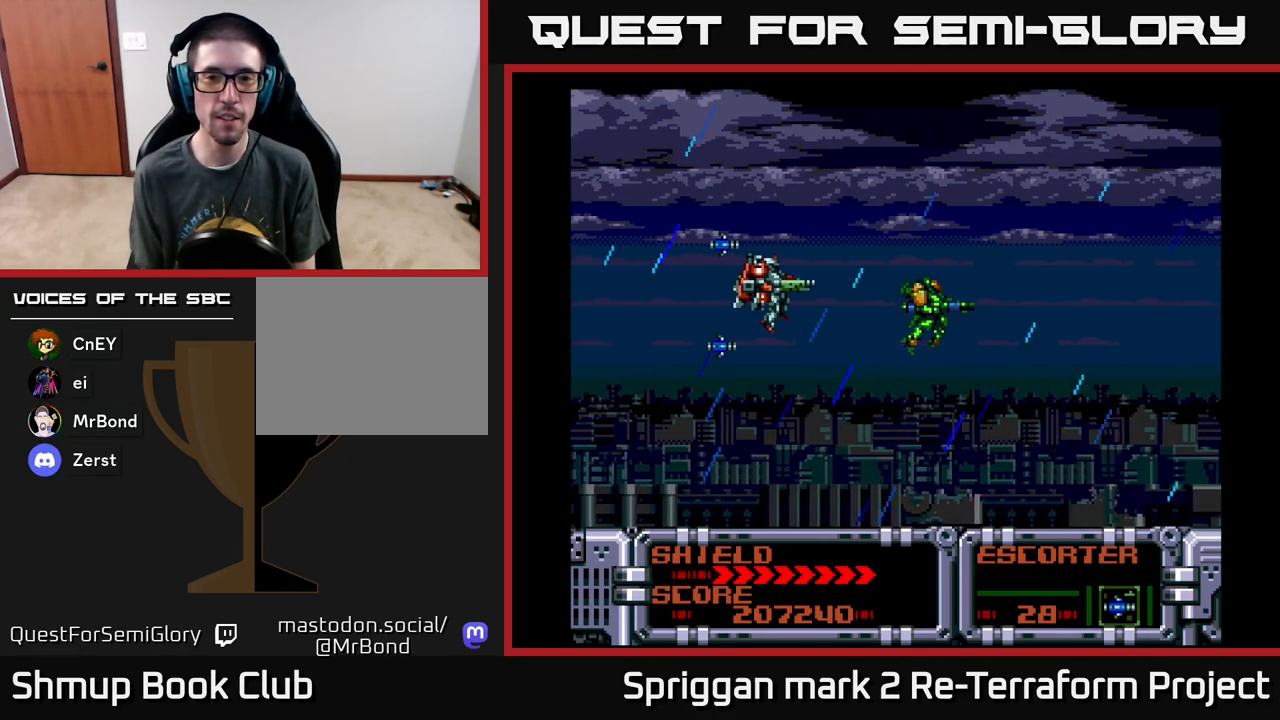
{"buttons": [], "events": [[17, "DPAD_LEFT", "down"], [167, "DPAD_LEFT", "up"]]}
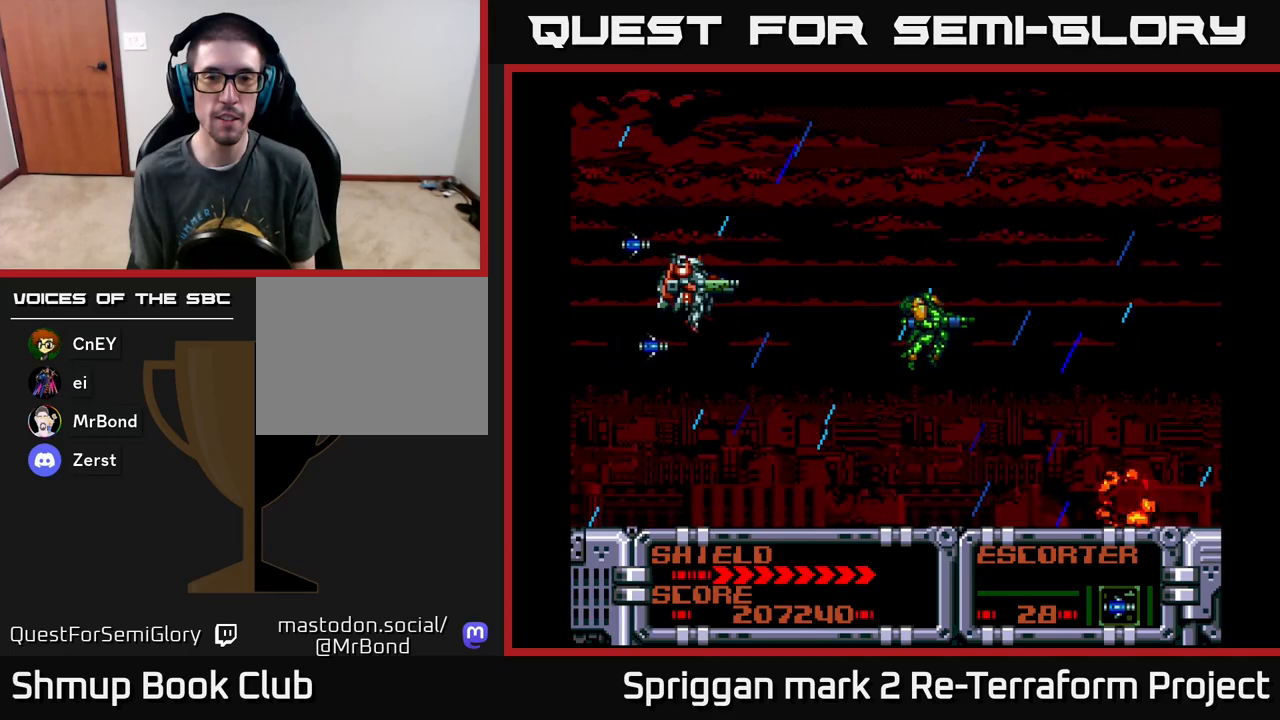
{"buttons": [], "events": []}
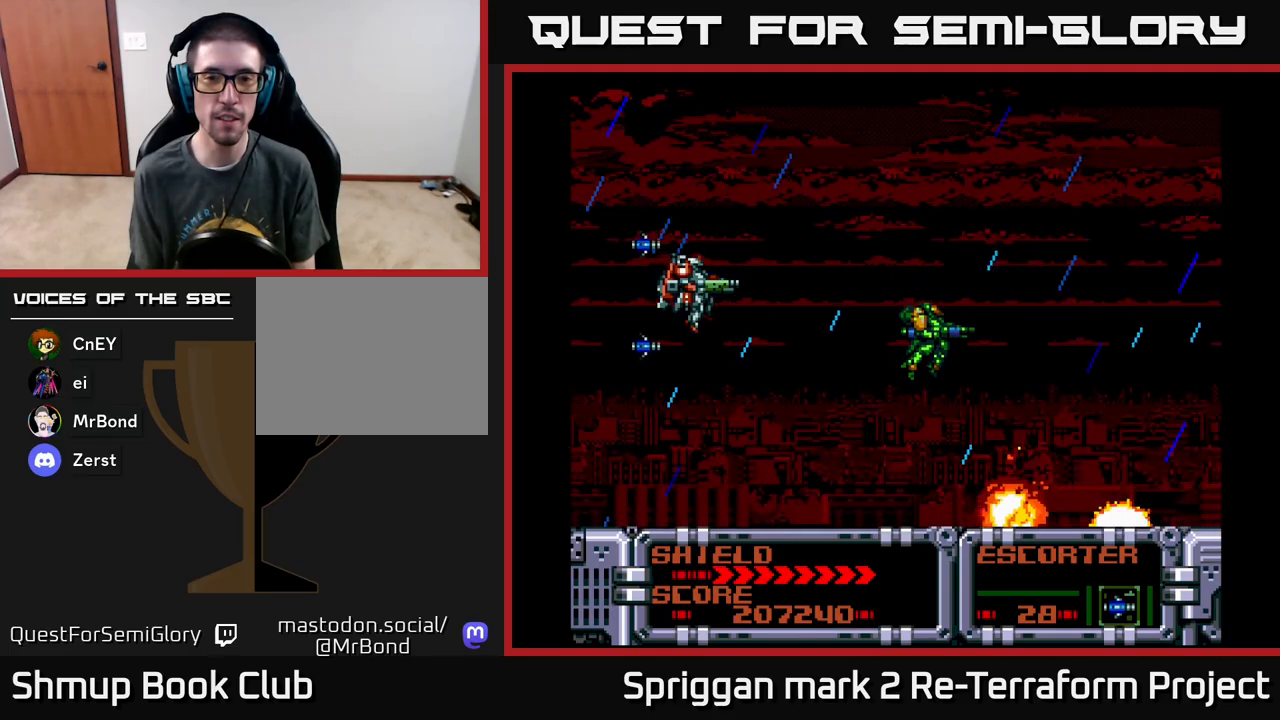
{"buttons": [], "events": []}
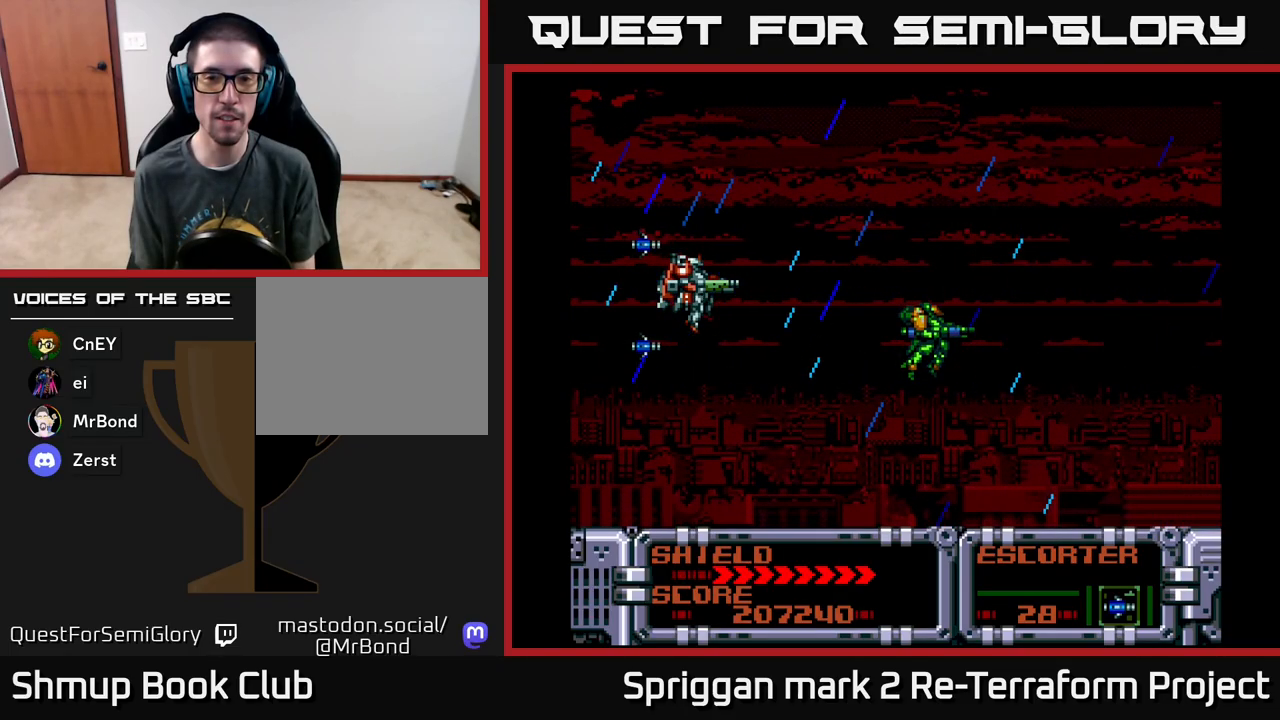
{"buttons": [], "events": []}
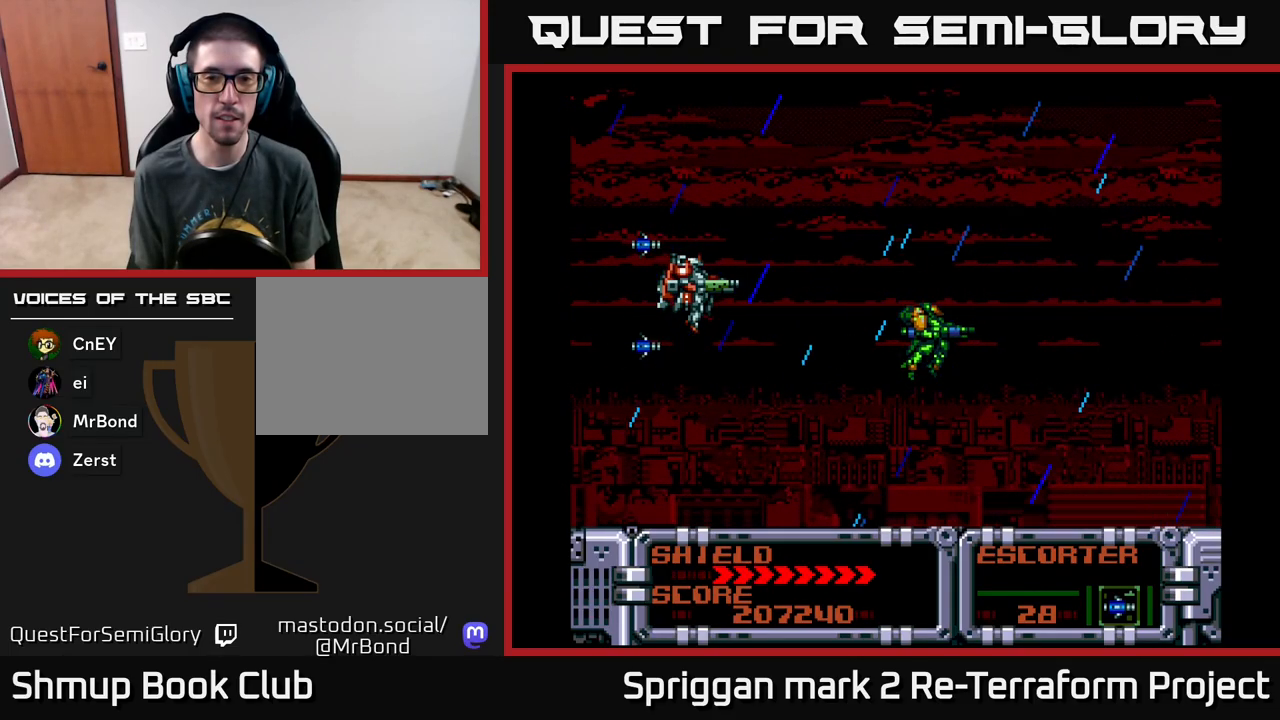
{"buttons": [], "events": []}
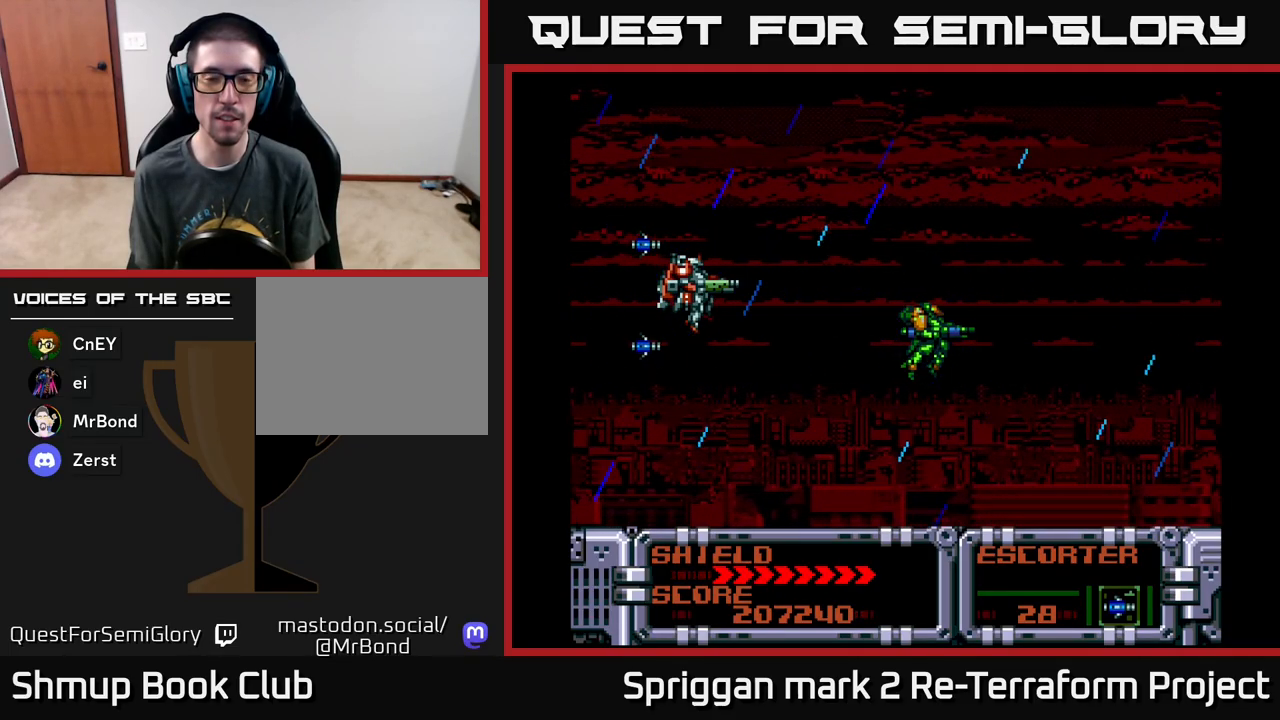
{"buttons": [], "events": []}
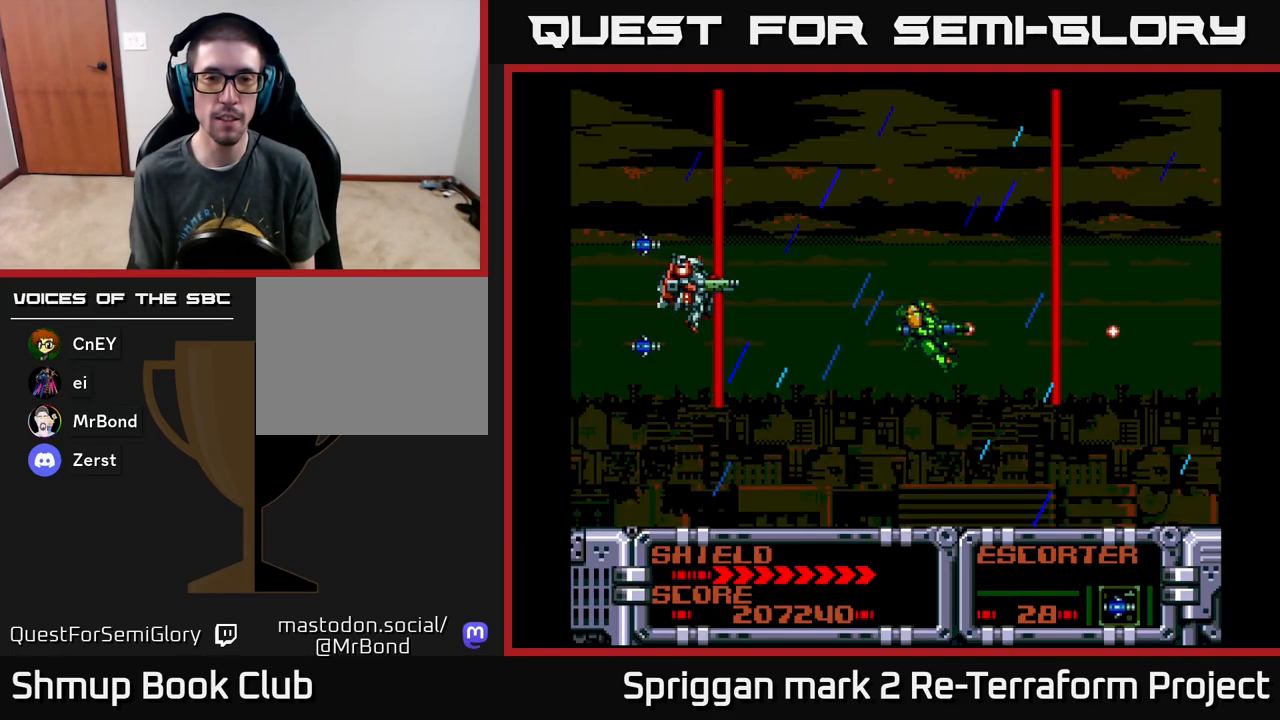
{"buttons": [], "events": []}
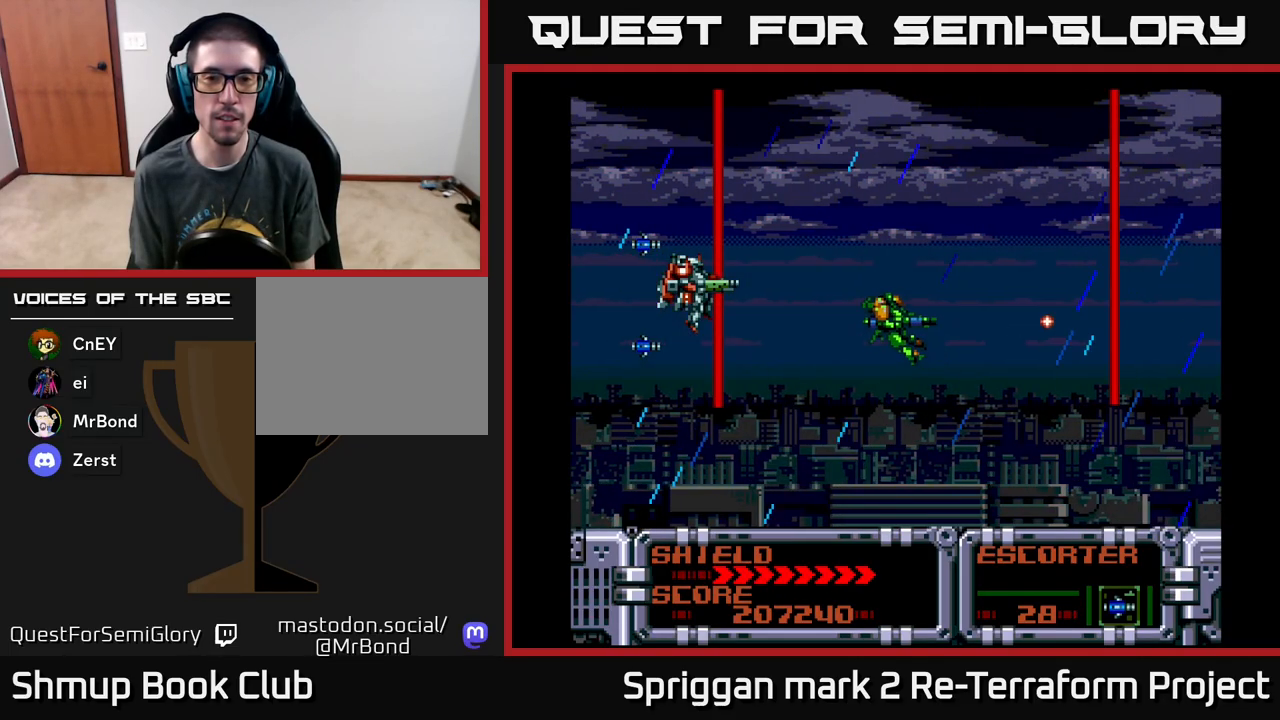
{"buttons": ["DPAD_UP"], "events": [[433, "DPAD_UP", "down"]]}
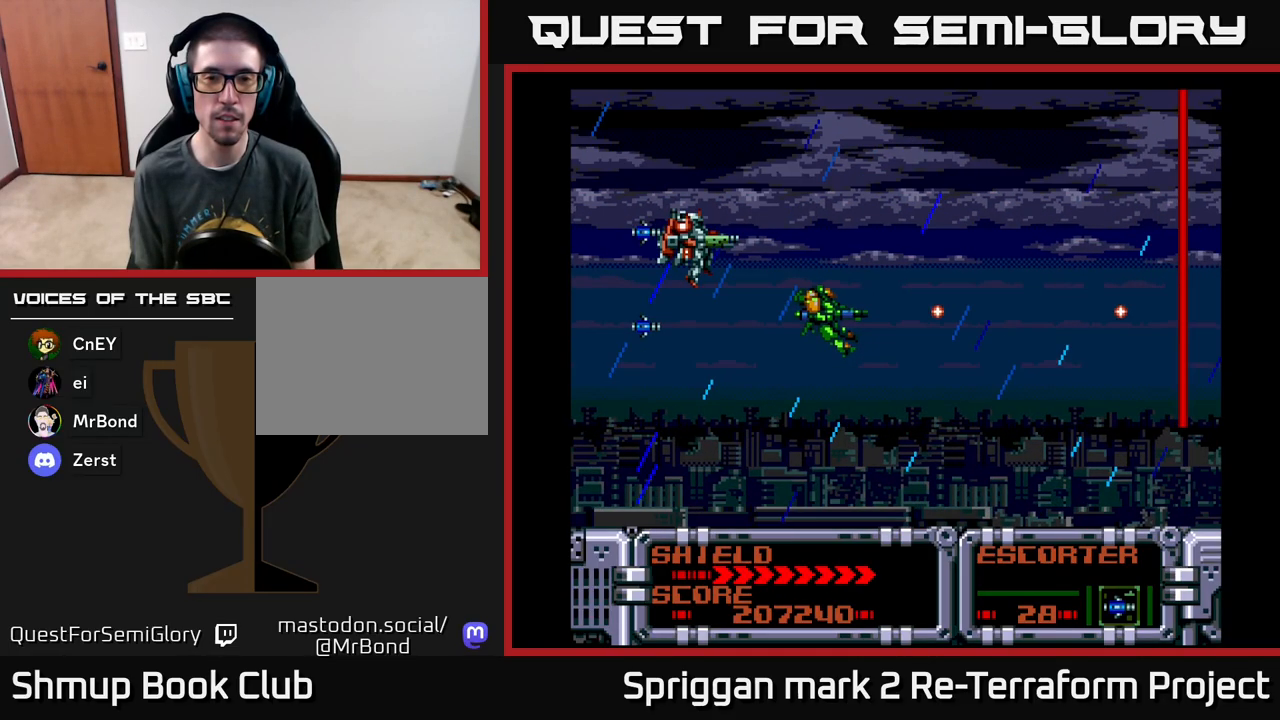
{"buttons": ["DPAD_RIGHT"], "events": [[17, "DPAD_UP", "up"], [333, "DPAD_RIGHT", "down"]]}
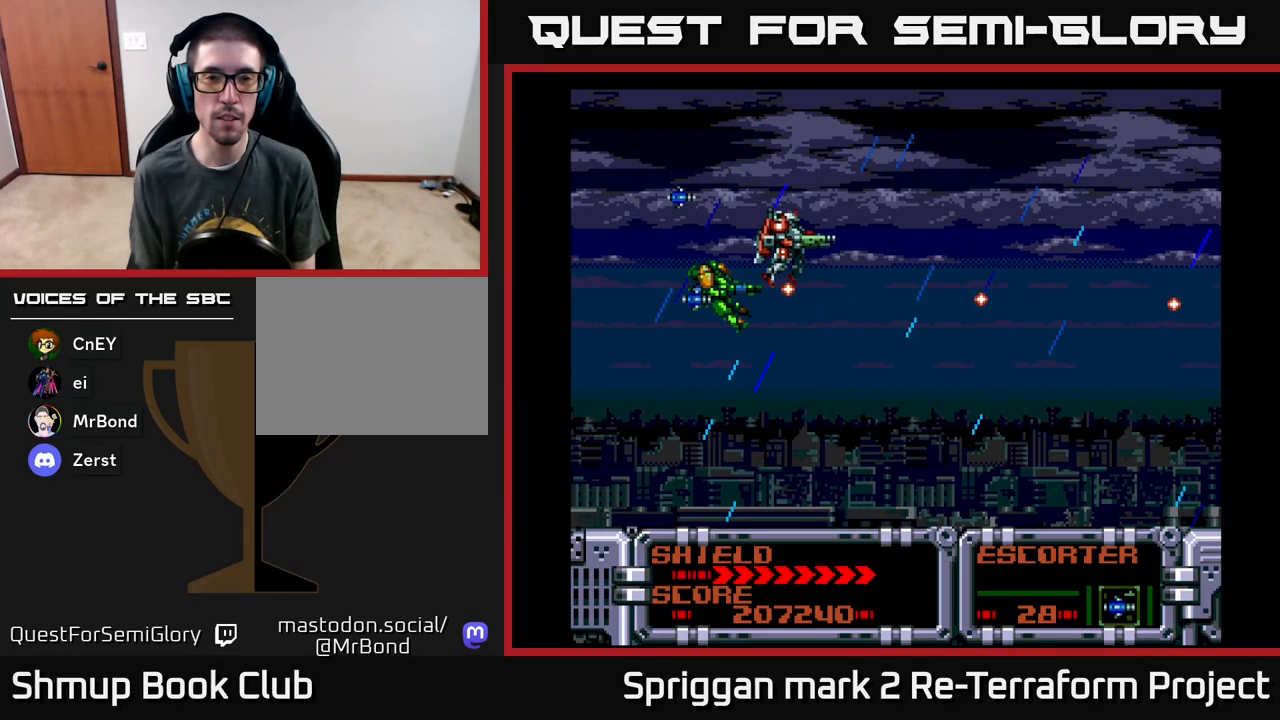
{"buttons": ["DPAD_RIGHT"], "events": []}
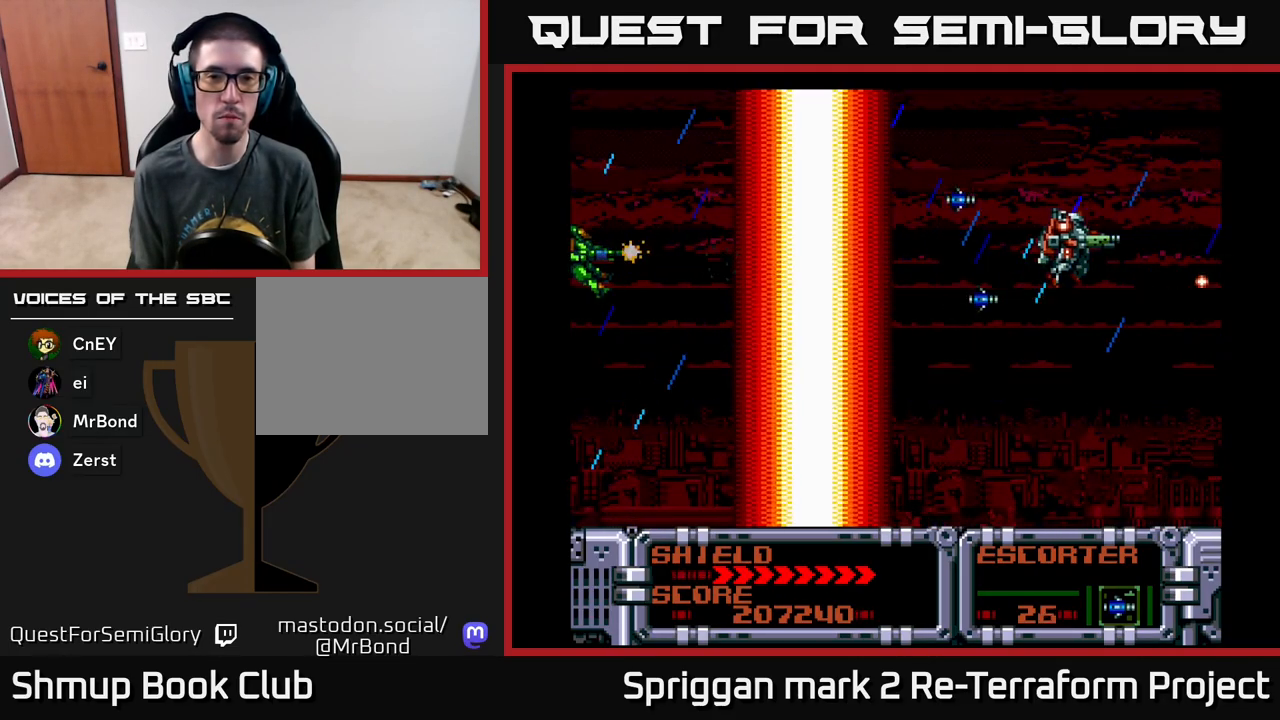
{"buttons": [], "events": [[17, "DPAD_RIGHT", "up"]]}
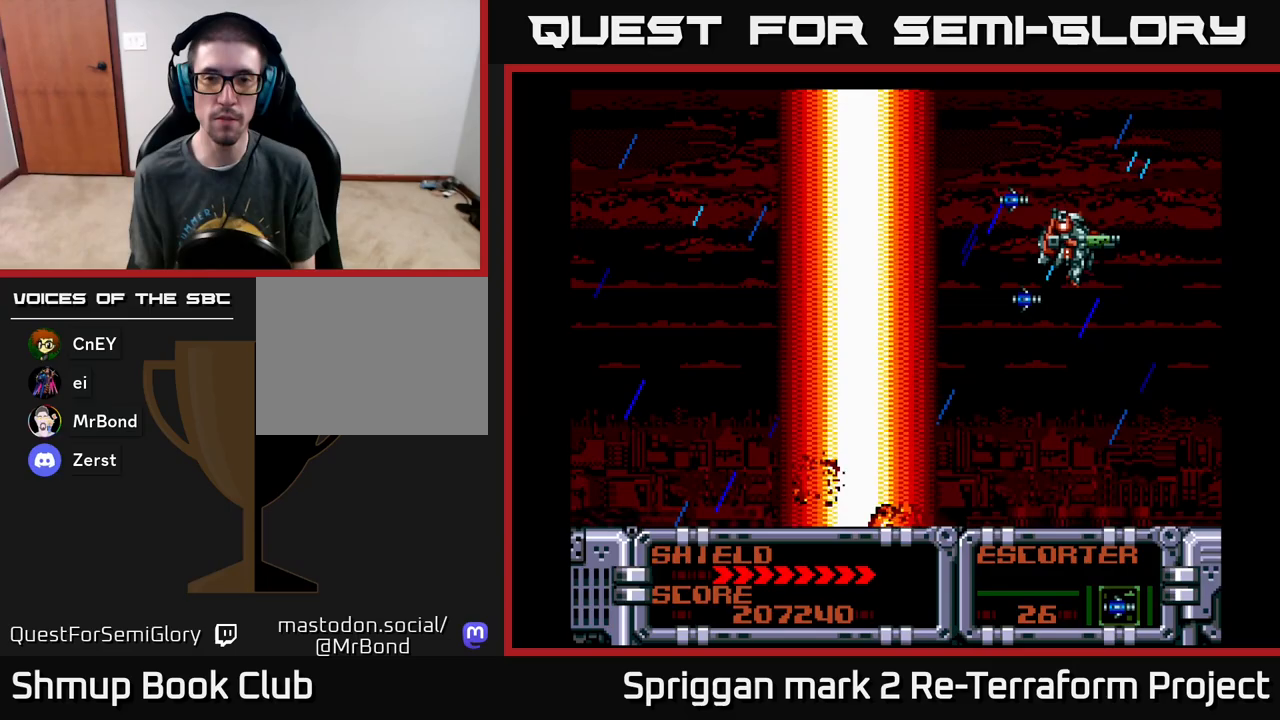
{"buttons": [], "events": []}
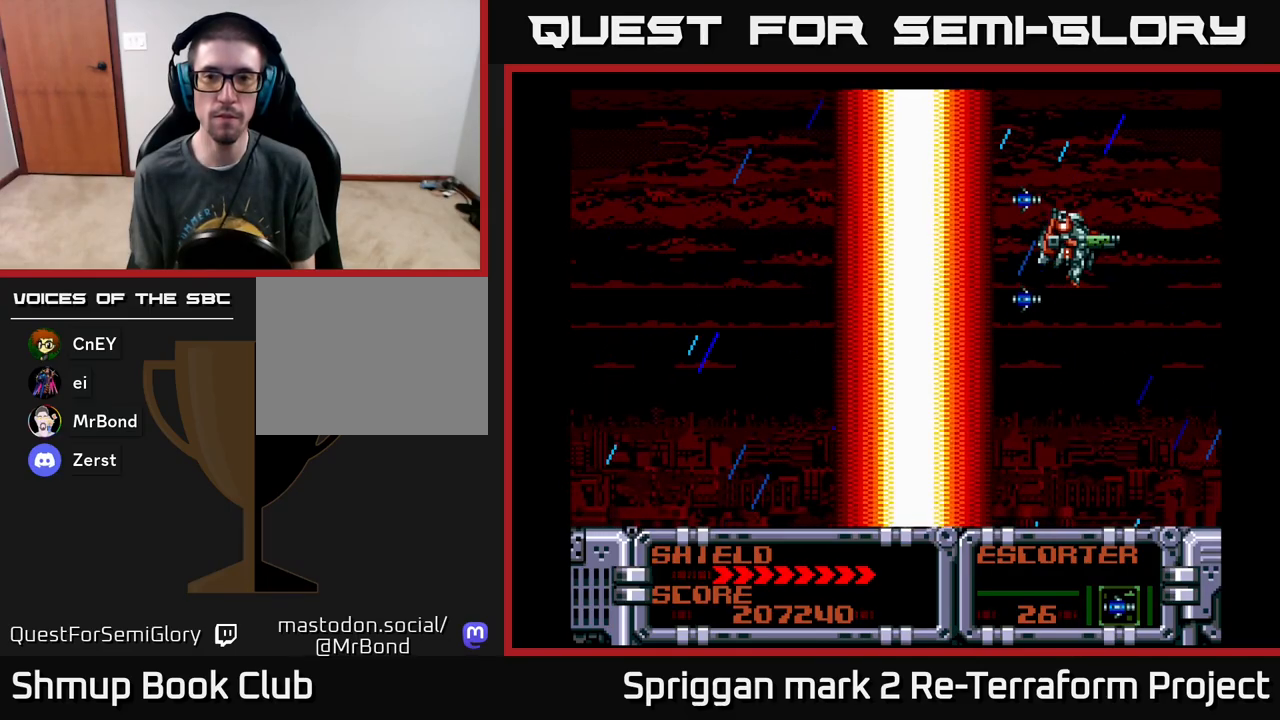
{"buttons": [], "events": [[350, "DPAD_RIGHT", "down"], [483, "DPAD_RIGHT", "up"]]}
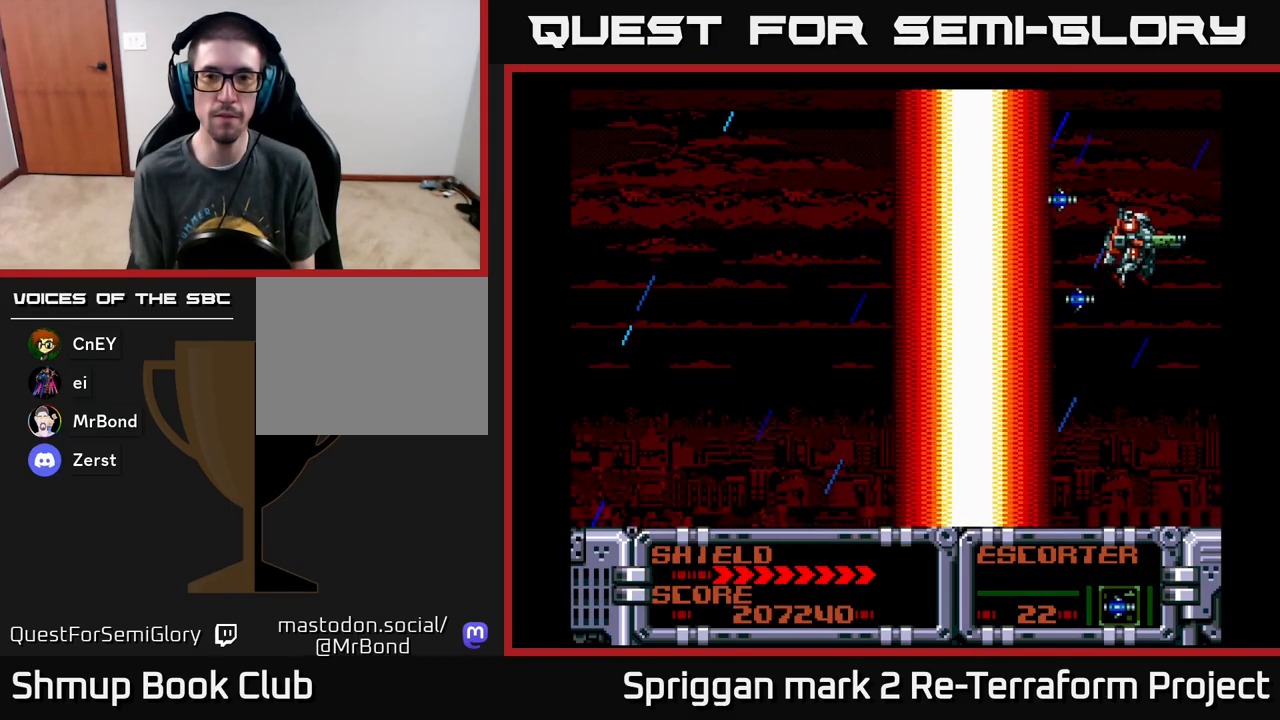
{"buttons": ["DPAD_RIGHT"], "events": [[367, "DPAD_RIGHT", "down"]]}
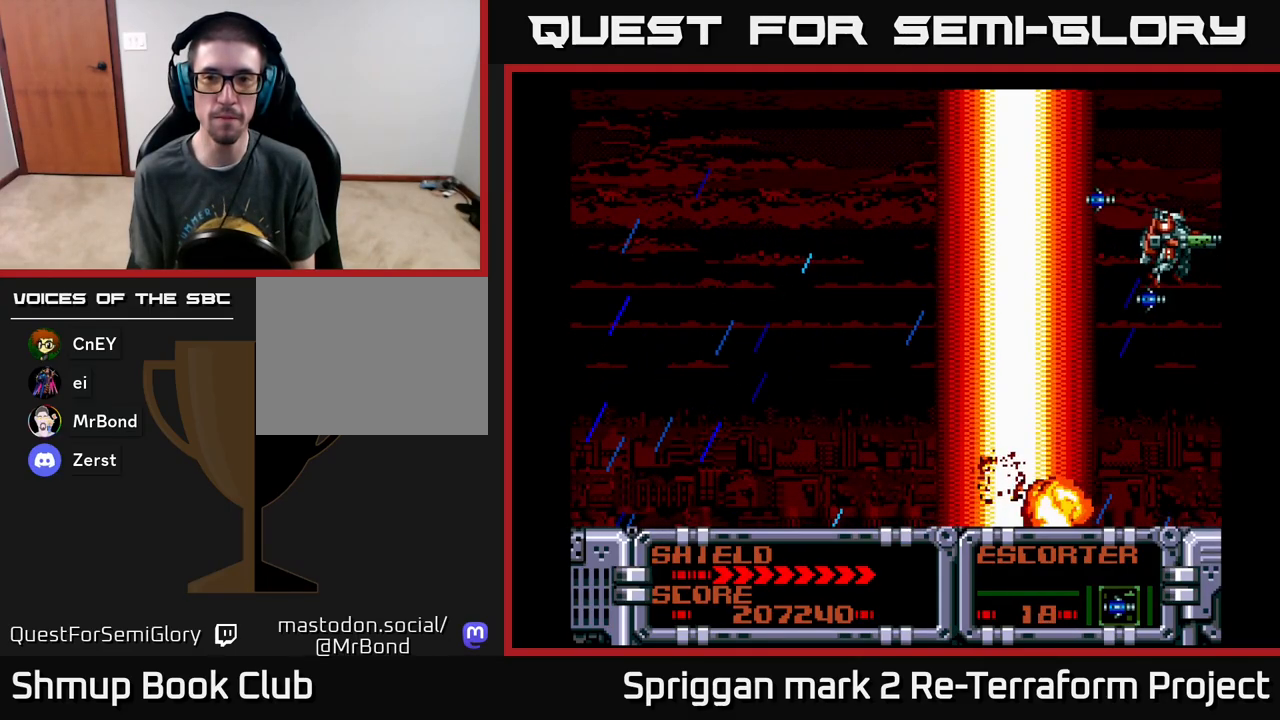
{"buttons": [], "events": [[183, "DPAD_RIGHT", "up"]]}
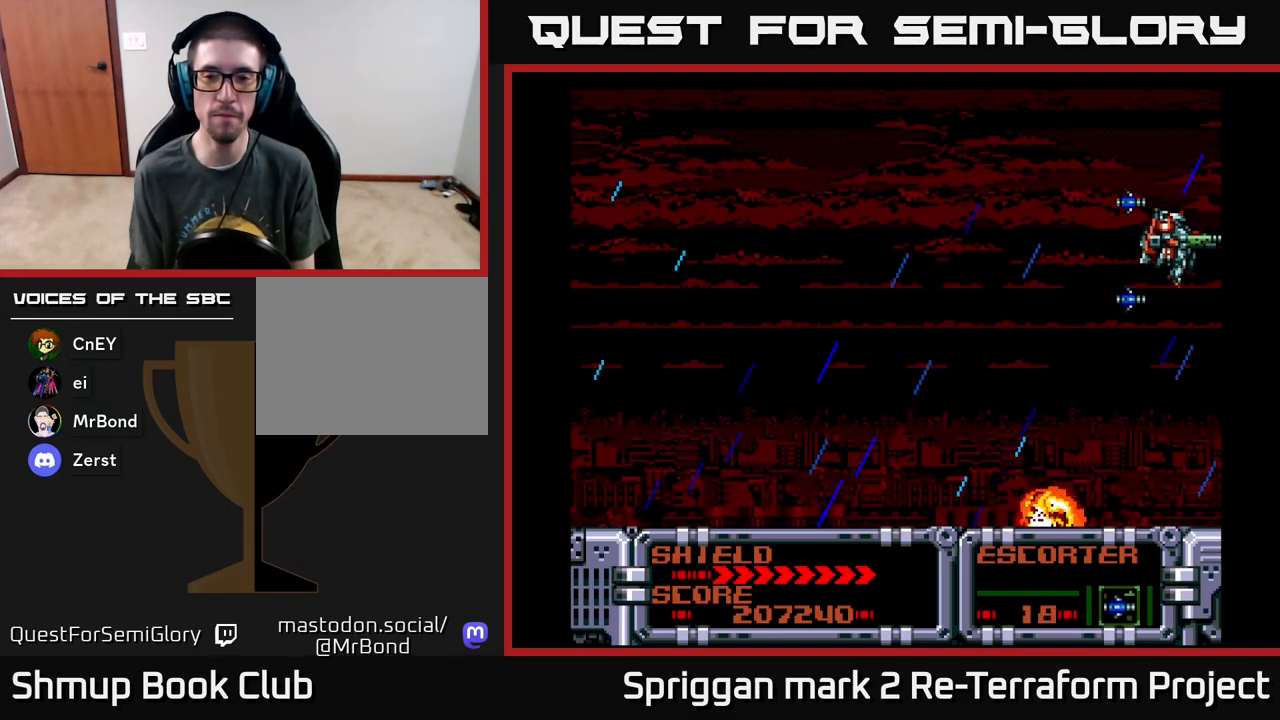
{"buttons": [], "events": []}
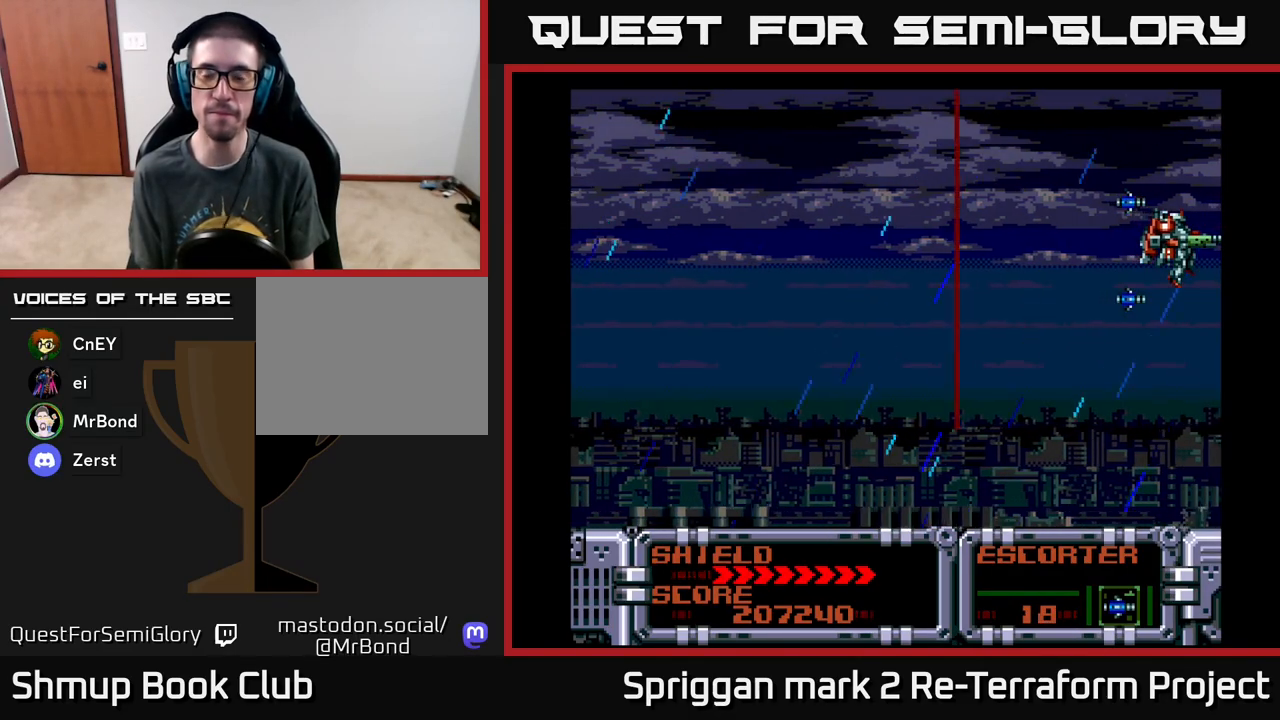
{"buttons": ["DPAD_LEFT"], "events": [[50, "DPAD_LEFT", "down"]]}
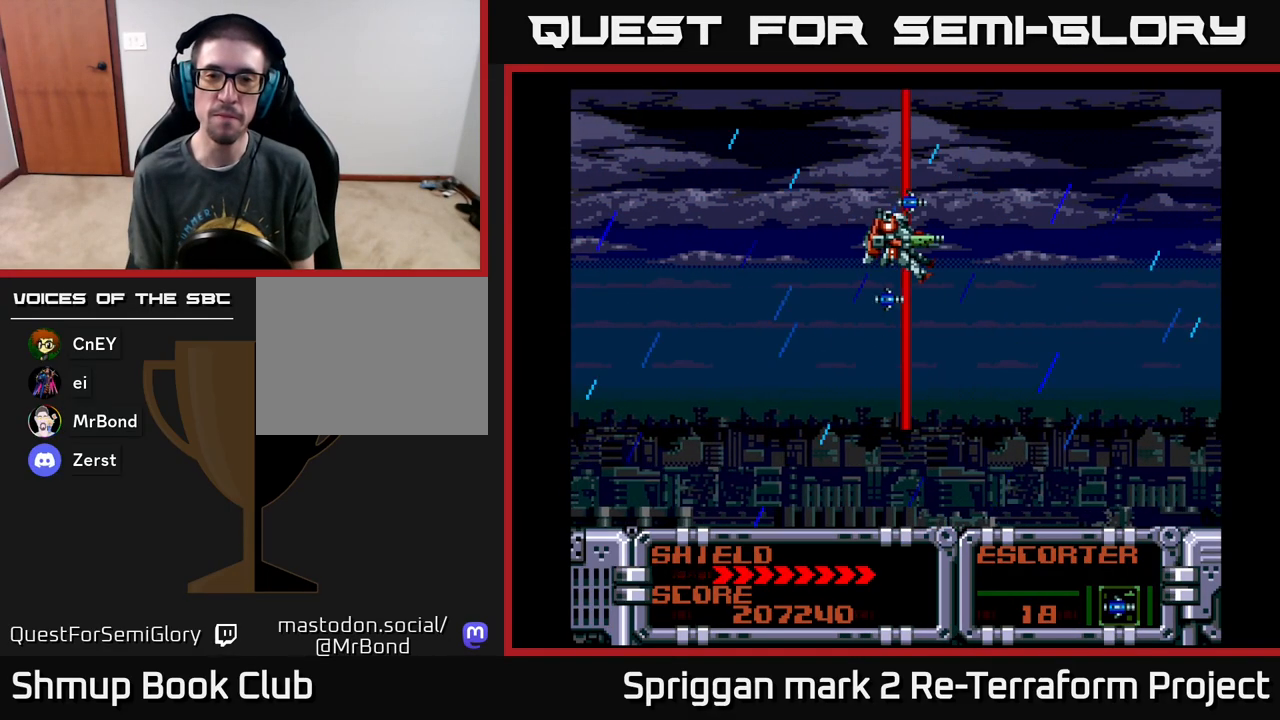
{"buttons": ["DPAD_LEFT"], "events": [[233, "DPAD_DOWN", "down"], [300, "DPAD_LEFT", "up"], [317, "DPAD_LEFT", "down"], [367, "DPAD_DOWN", "up"]]}
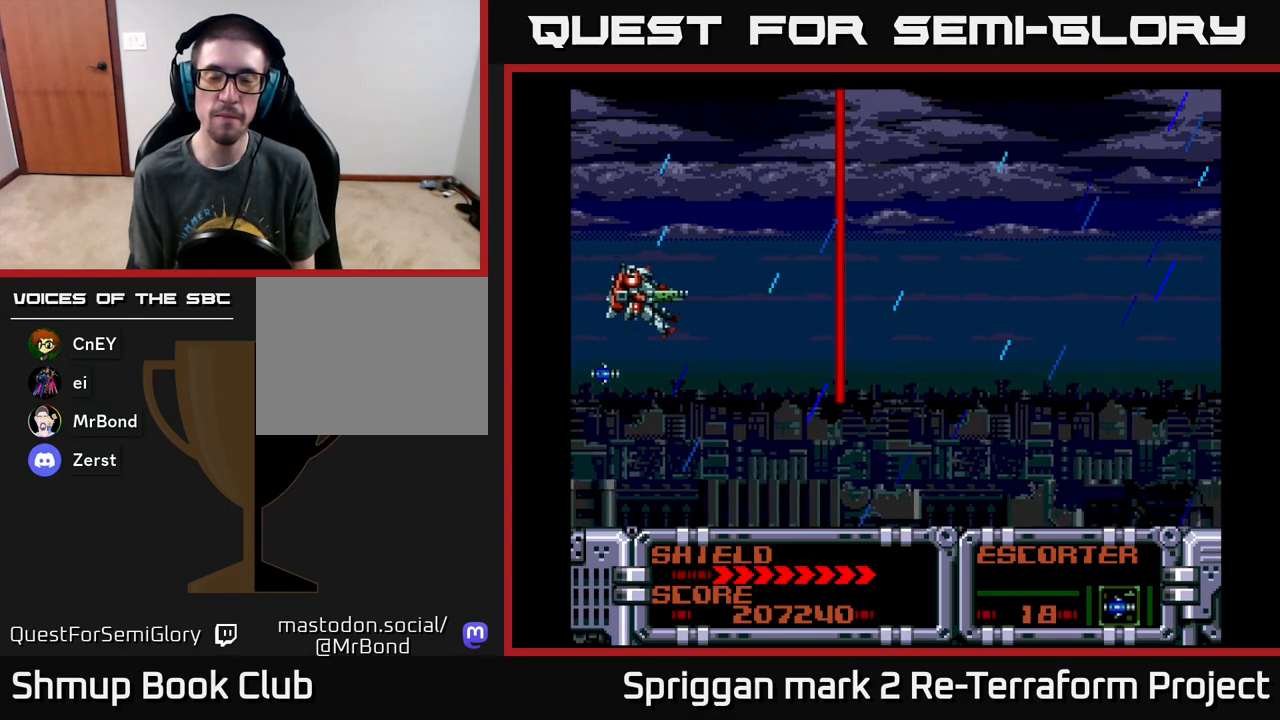
{"buttons": [], "events": [[217, "DPAD_LEFT", "up"]]}
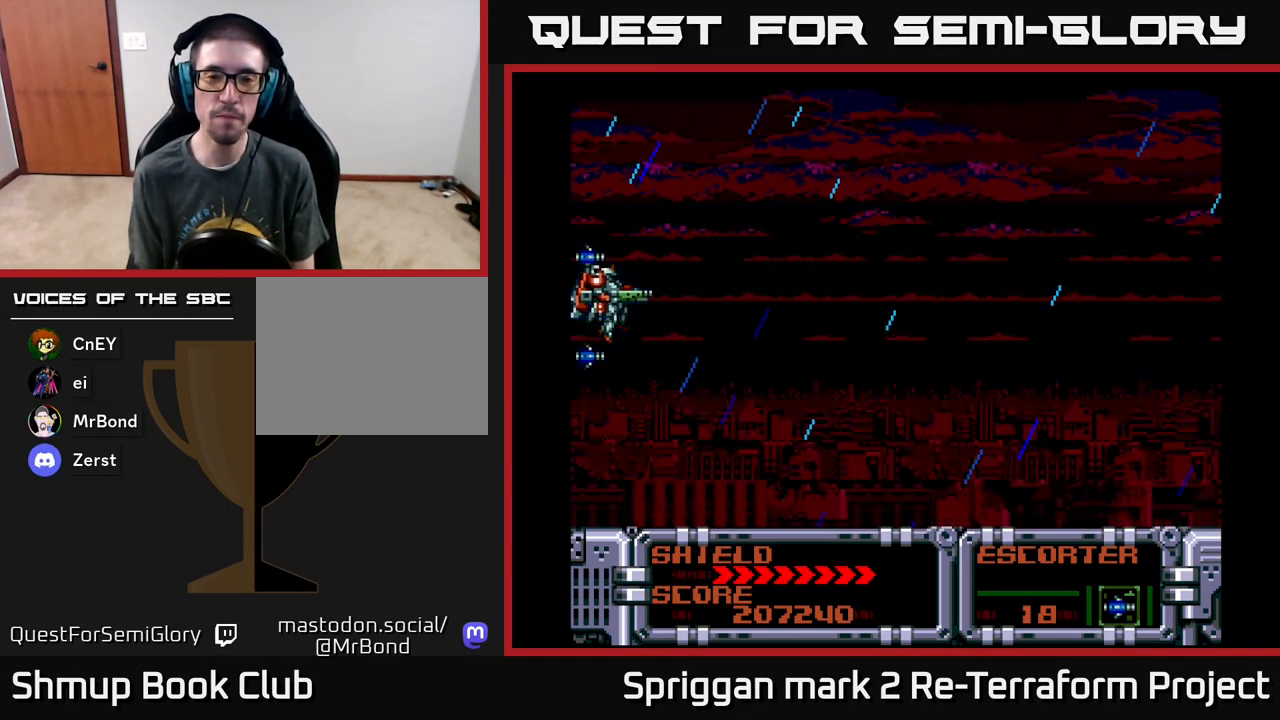
{"buttons": [], "events": []}
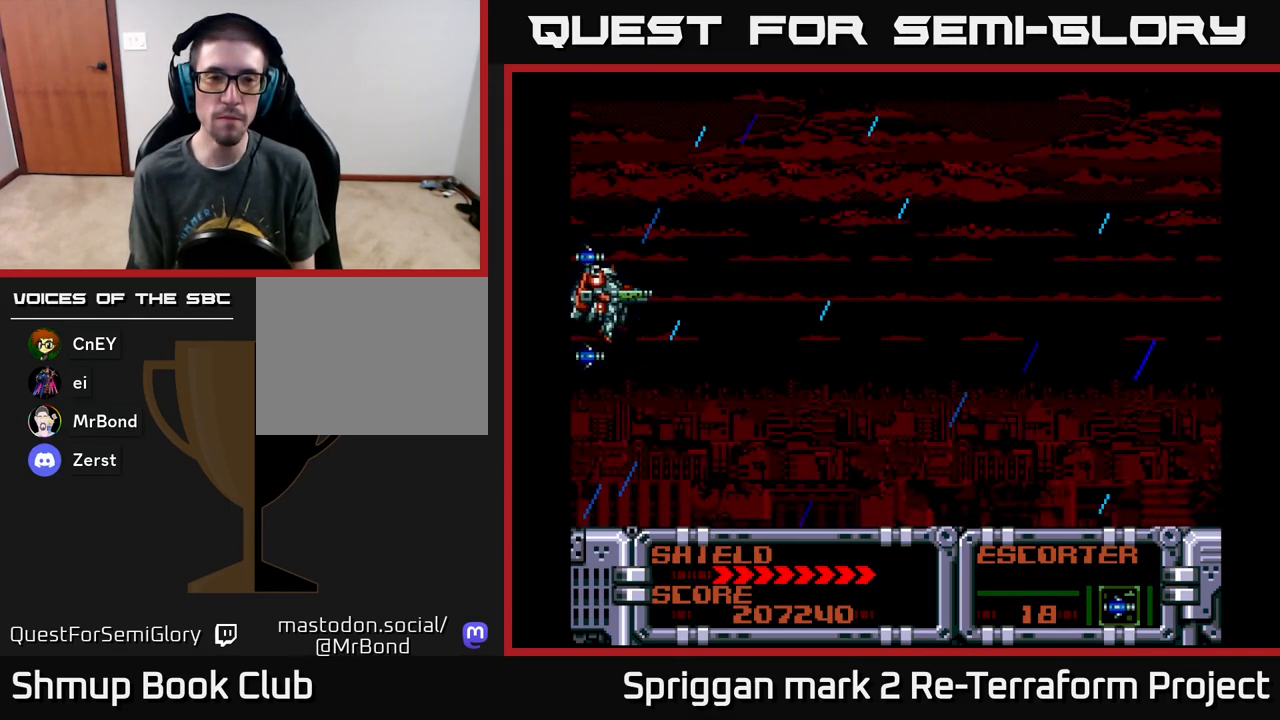
{"buttons": ["DPAD_LEFT"], "events": [[500, "DPAD_LEFT", "down"]]}
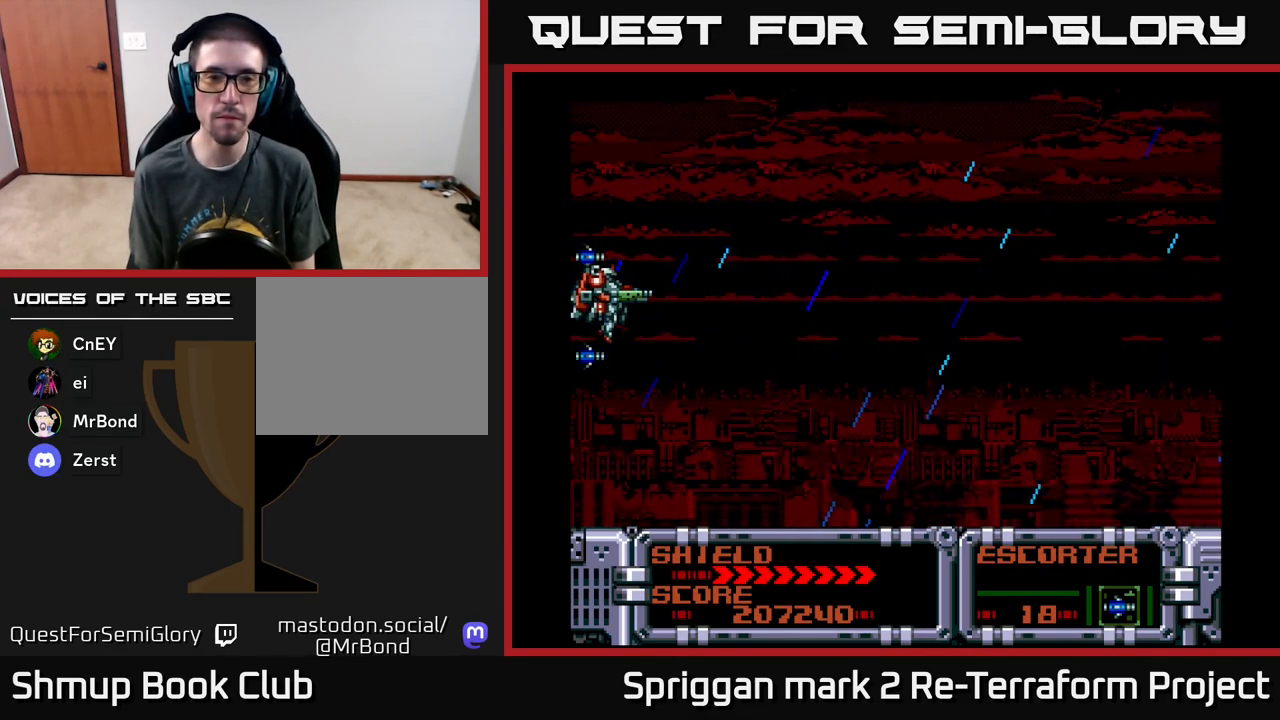
{"buttons": [], "events": [[217, "DPAD_LEFT", "up"]]}